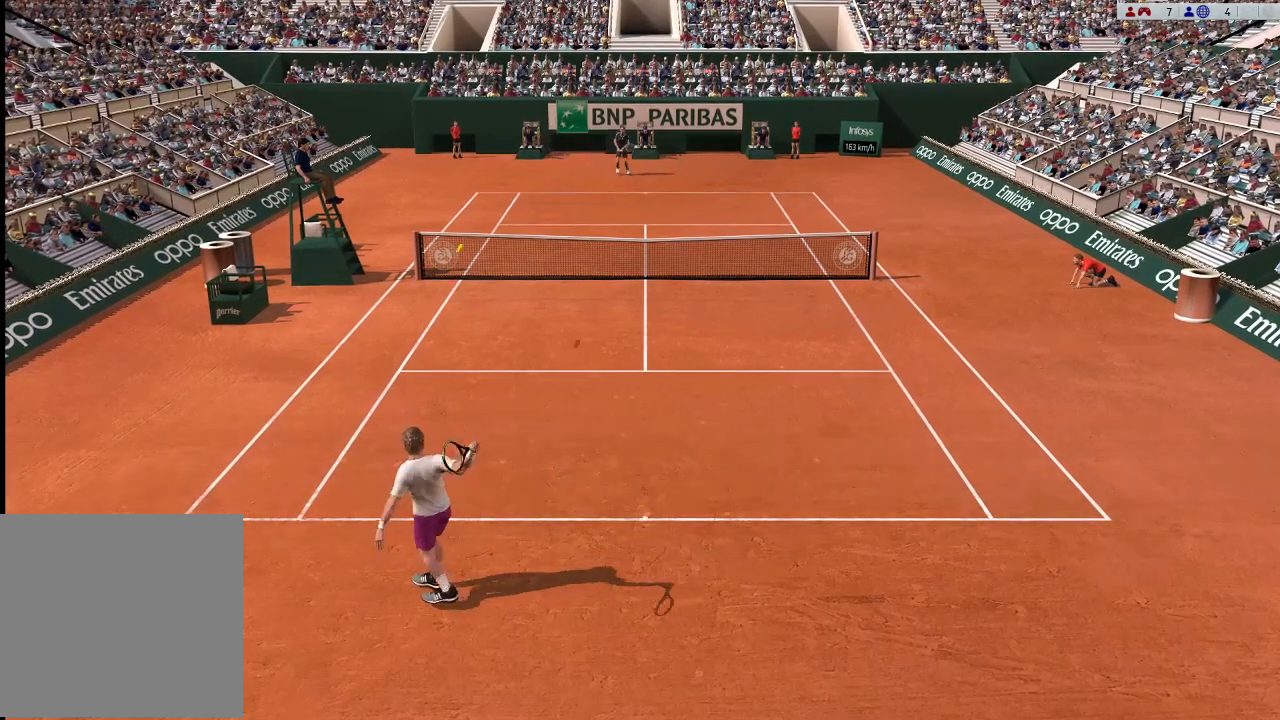
Gameplay with a controller (Xbox layout); each line is a JSON object with the inputs held at the frame after it. "events" lists button and stick changes between this image and that frame as [ms after this image, input, new state], when the widget could be followed in between. Not read: right_stick.
{"buttons": [], "left_stick": "right", "events": [[367, "left_stick", "right"]]}
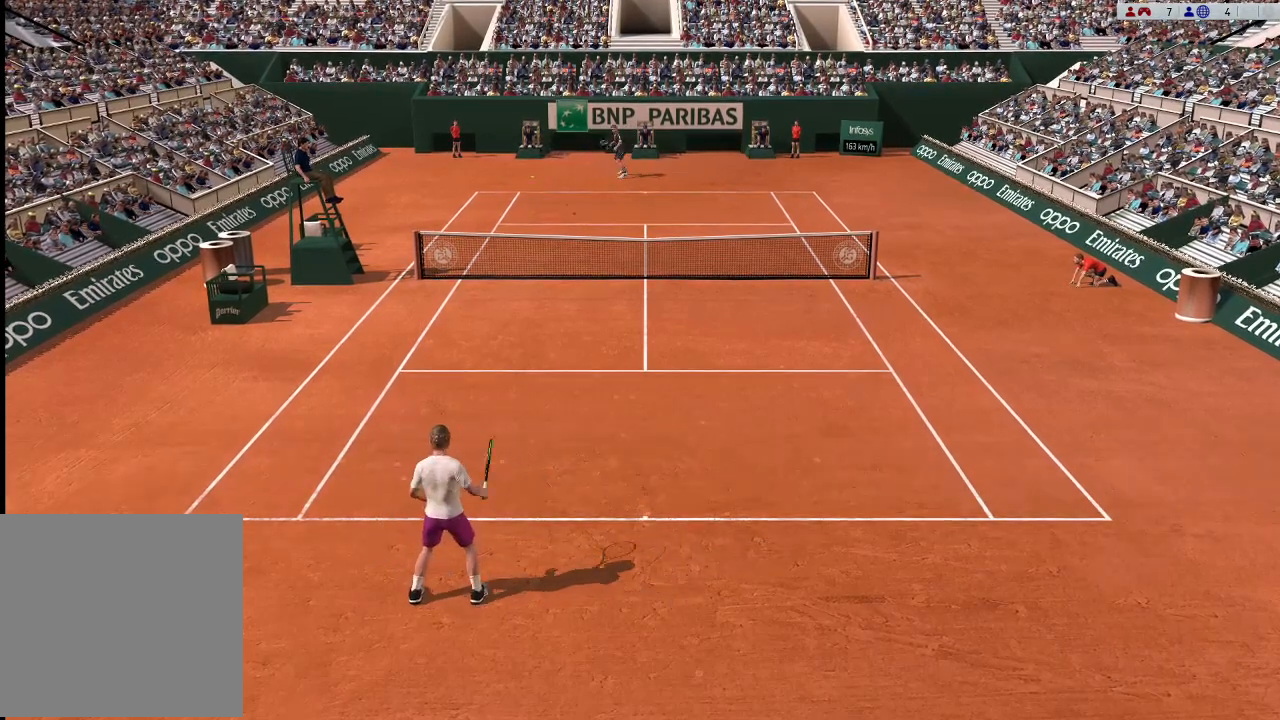
{"buttons": [], "left_stick": "center", "events": [[400, "left_stick", "center"]]}
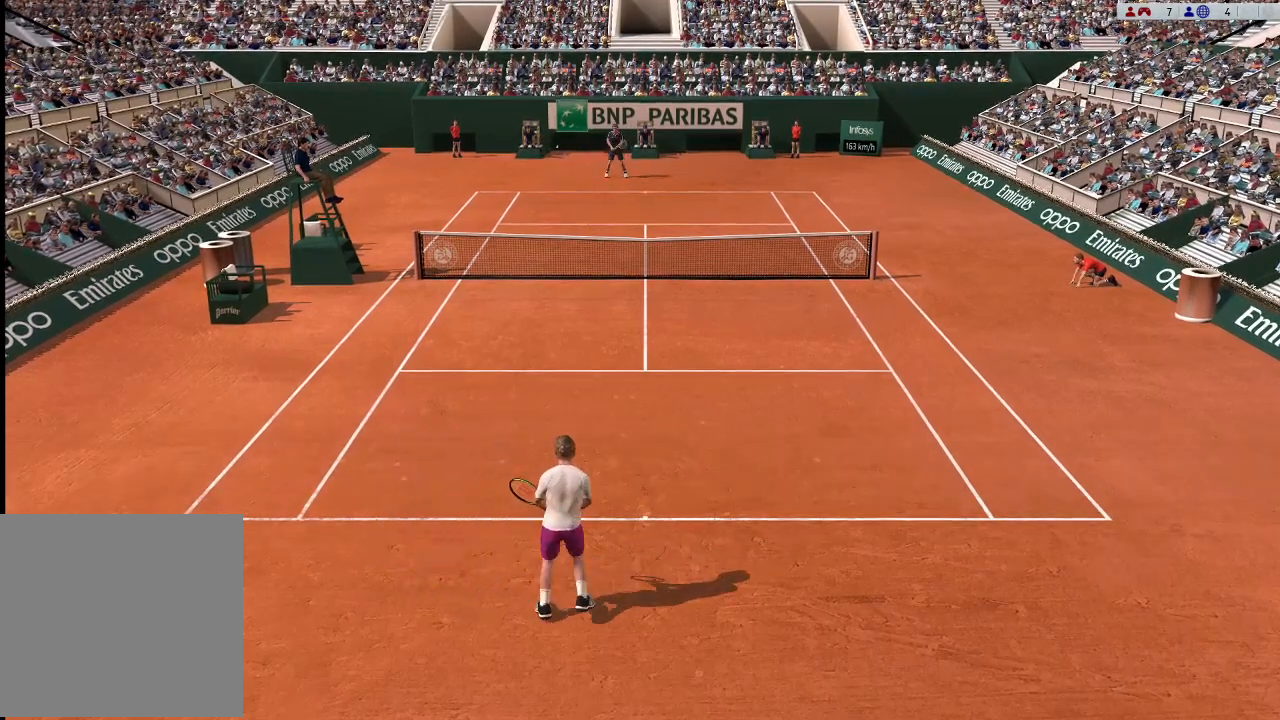
{"buttons": [], "left_stick": "center", "events": []}
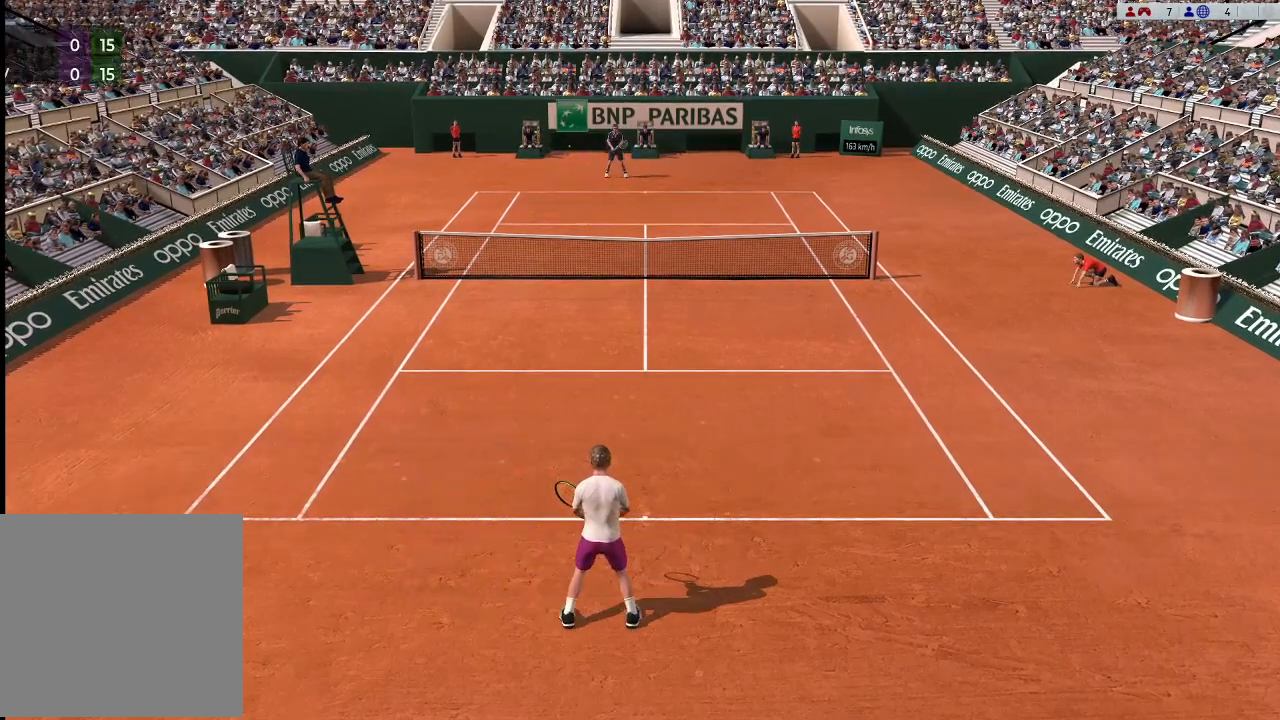
{"buttons": [], "left_stick": "center", "events": []}
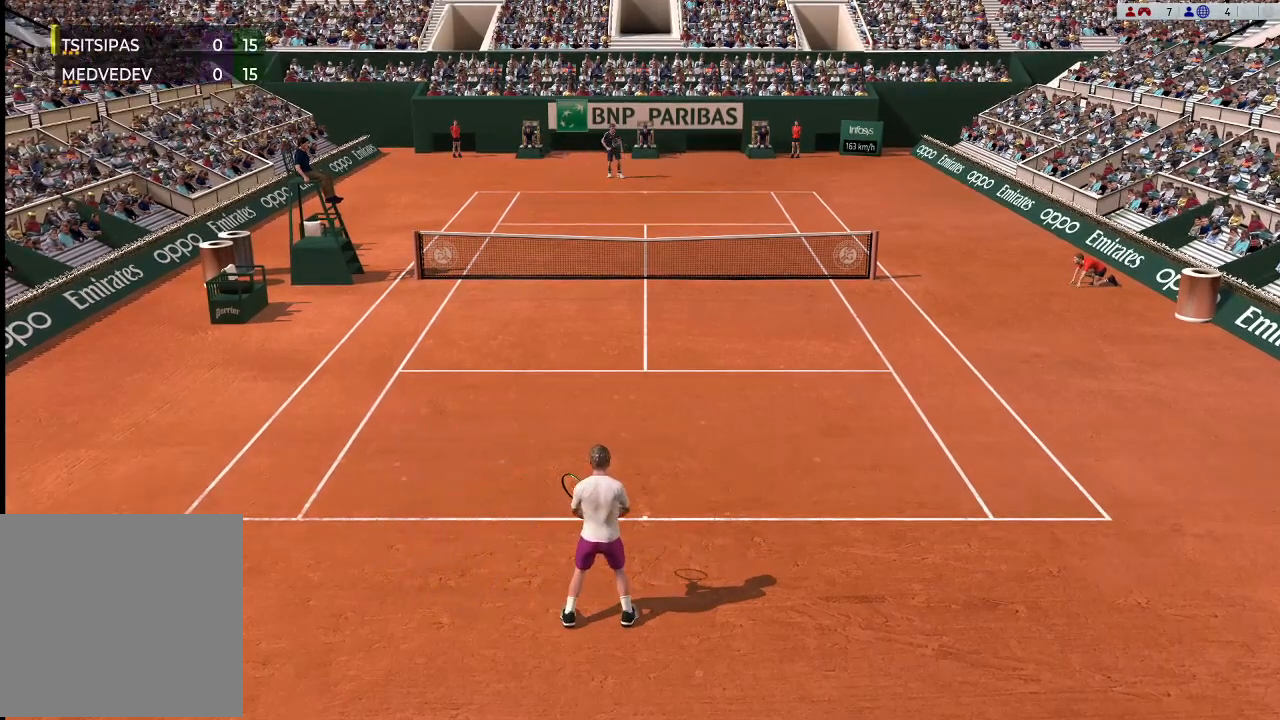
{"buttons": [], "left_stick": "center", "events": []}
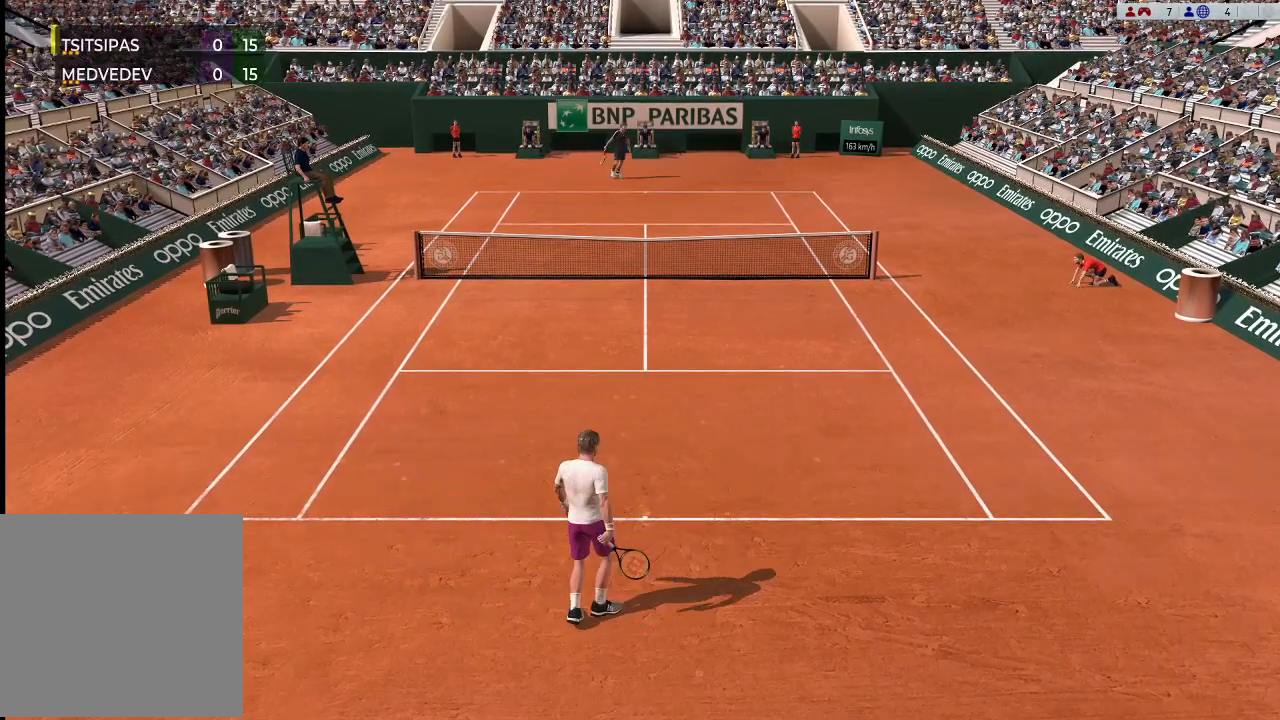
{"buttons": [], "left_stick": "center", "events": []}
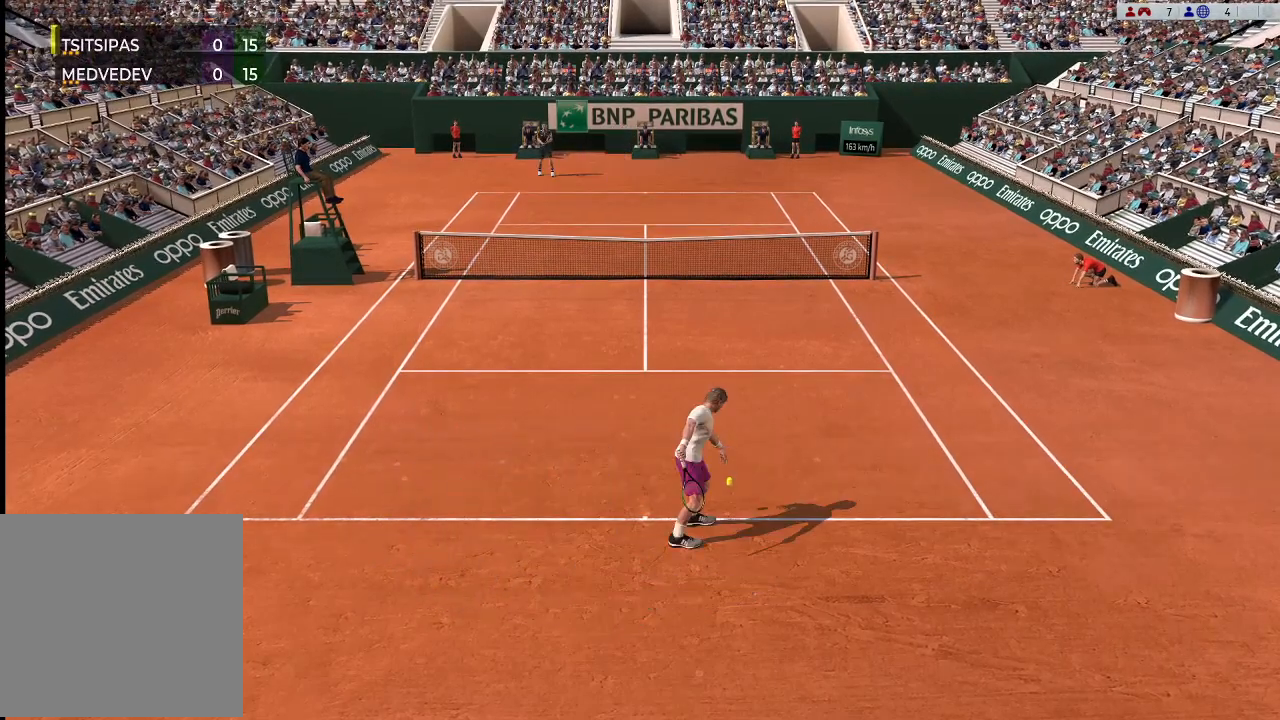
{"buttons": ["A"], "left_stick": "center", "events": [[167, "A", "down"]]}
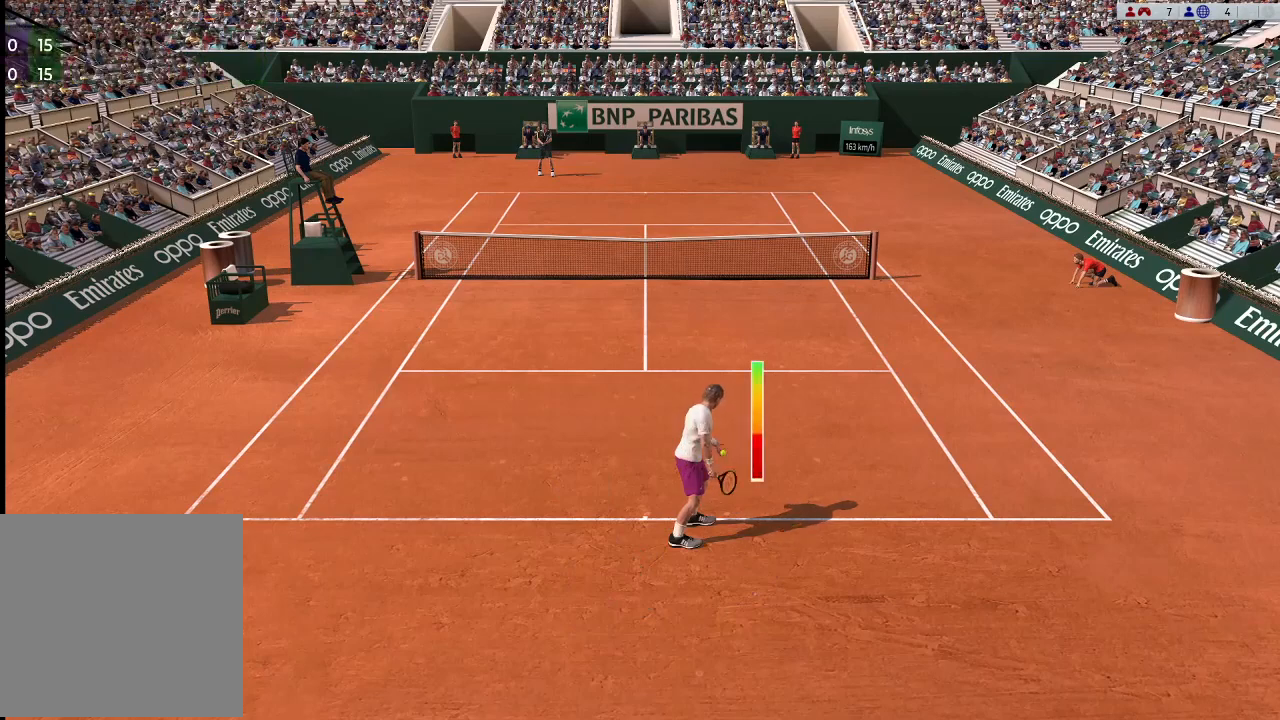
{"buttons": ["A"], "left_stick": "center", "events": []}
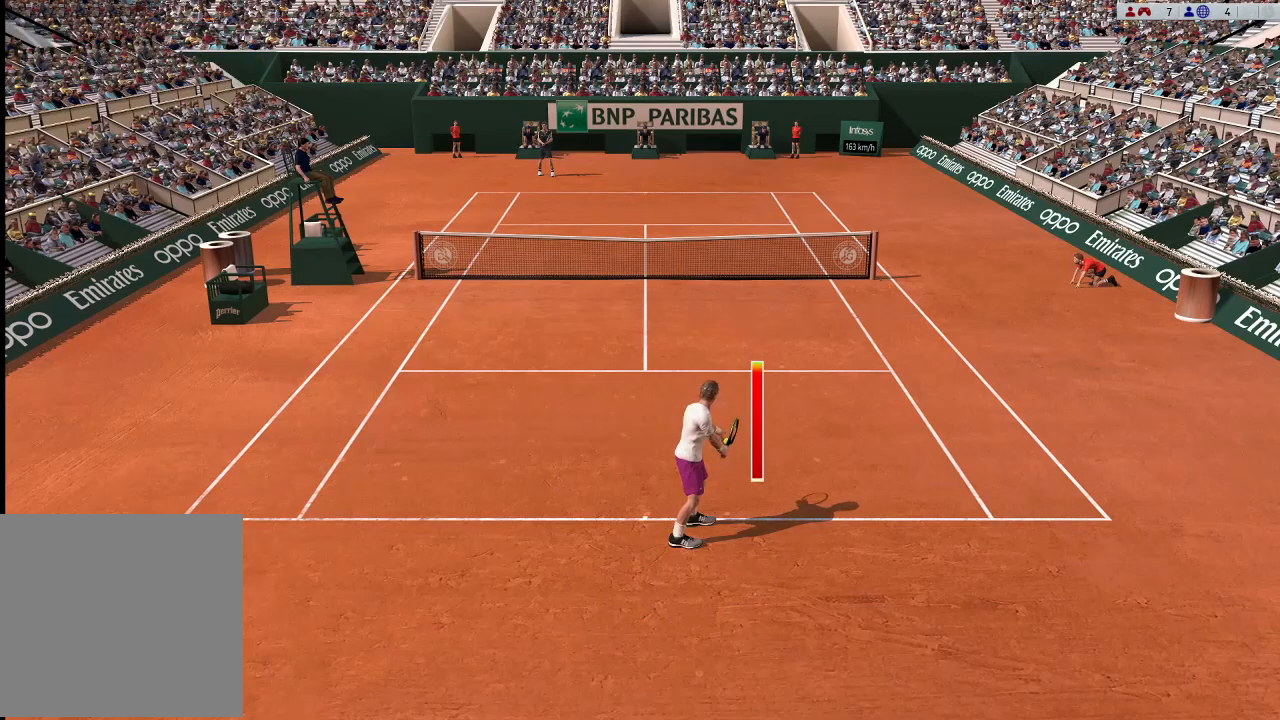
{"buttons": [], "left_stick": "up-right", "events": [[33, "A", "up"], [333, "left_stick", "right"], [367, "B", "down"], [400, "left_stick", "up-right"], [467, "B", "up"]]}
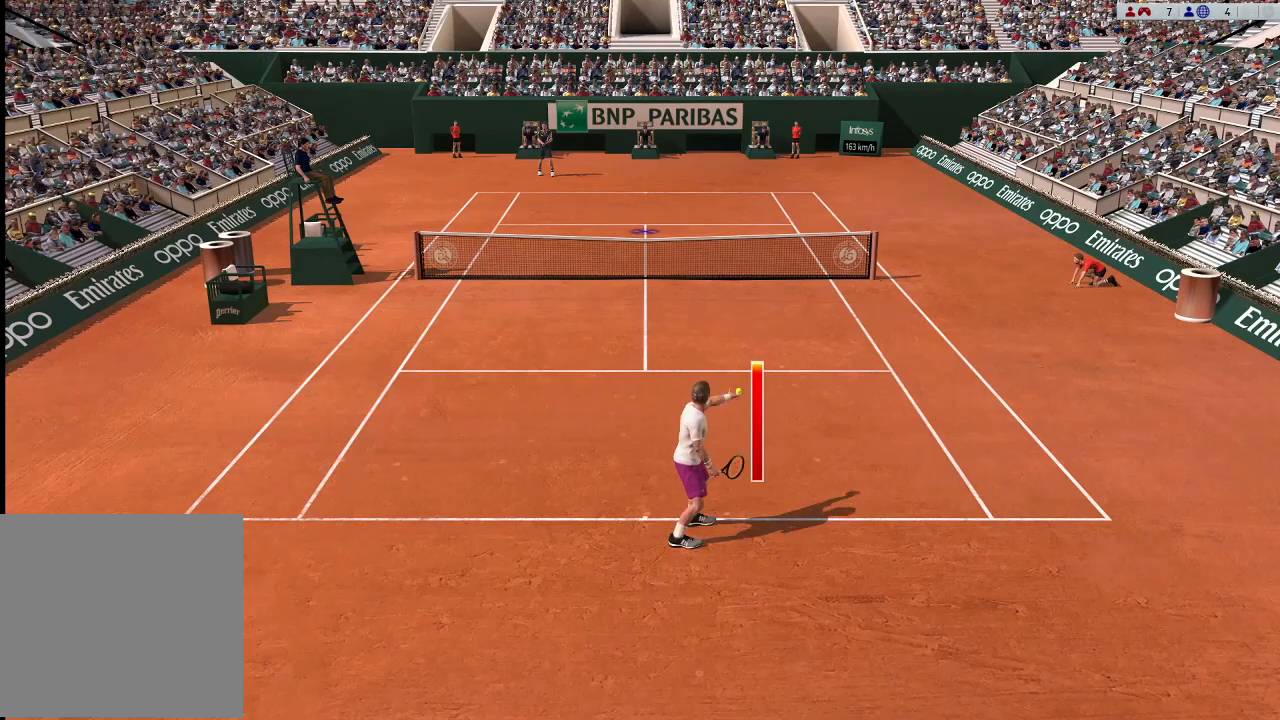
{"buttons": [], "left_stick": "center", "events": [[467, "left_stick", "center"]]}
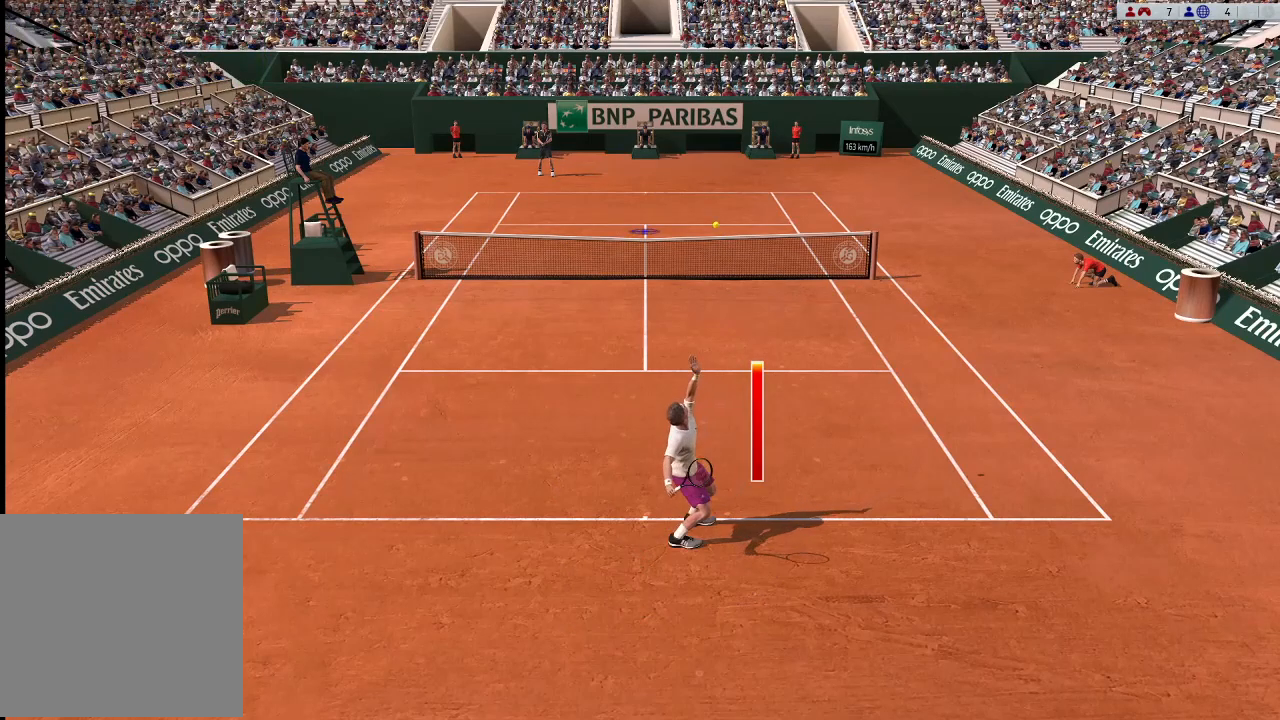
{"buttons": [], "left_stick": "center", "events": []}
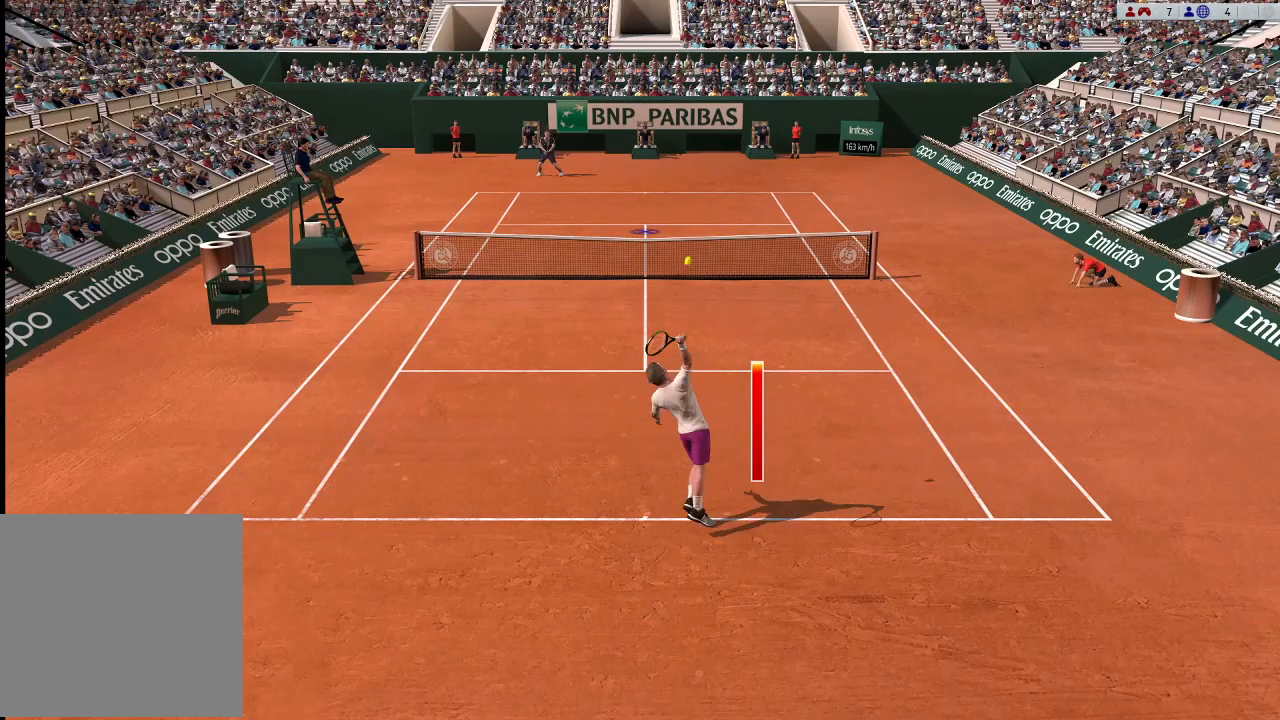
{"buttons": [], "left_stick": "down", "events": [[367, "left_stick", "down"]]}
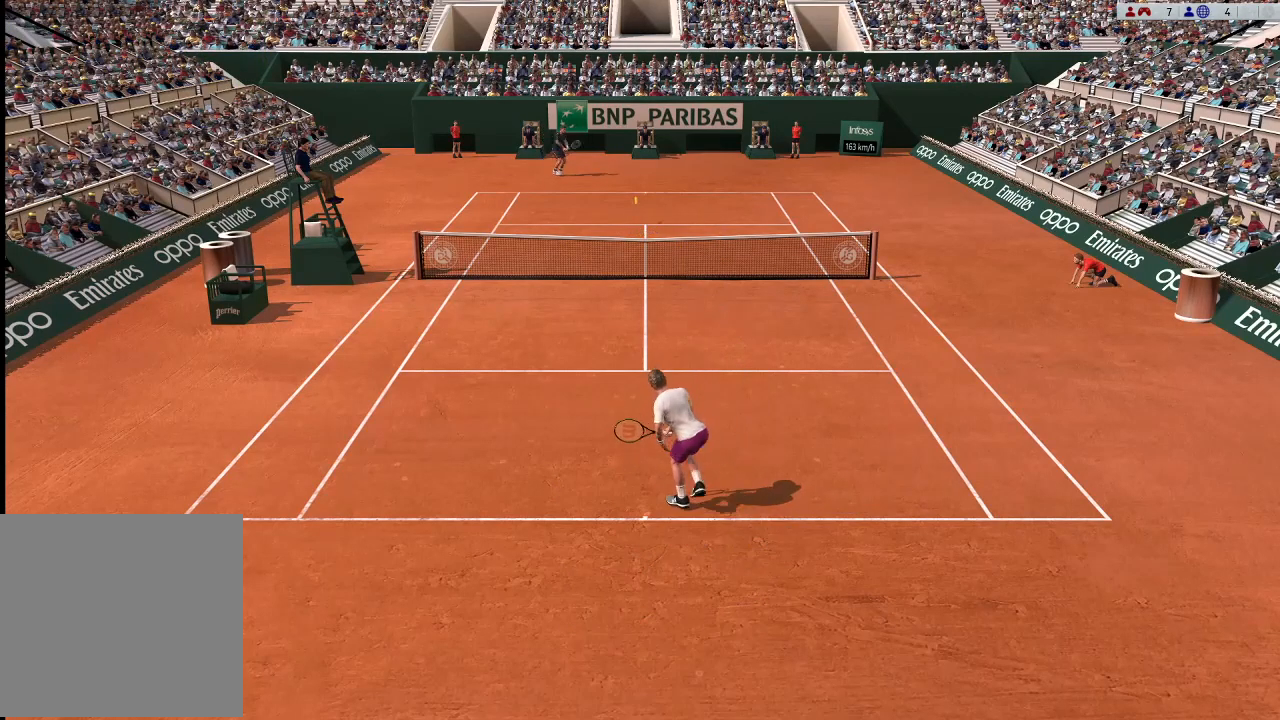
{"buttons": [], "left_stick": "center", "events": [[333, "left_stick", "center"]]}
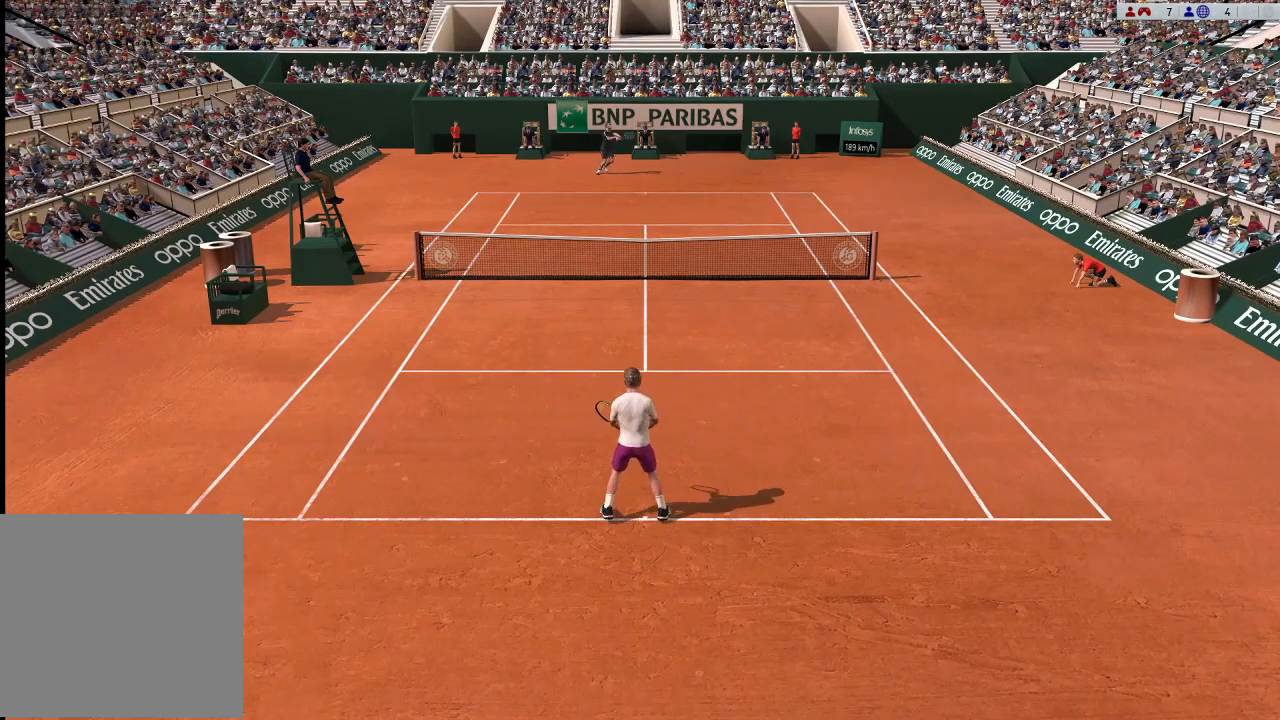
{"buttons": [], "left_stick": "up", "events": [[267, "left_stick", "up"], [300, "R1", "down"], [400, "R1", "up"]]}
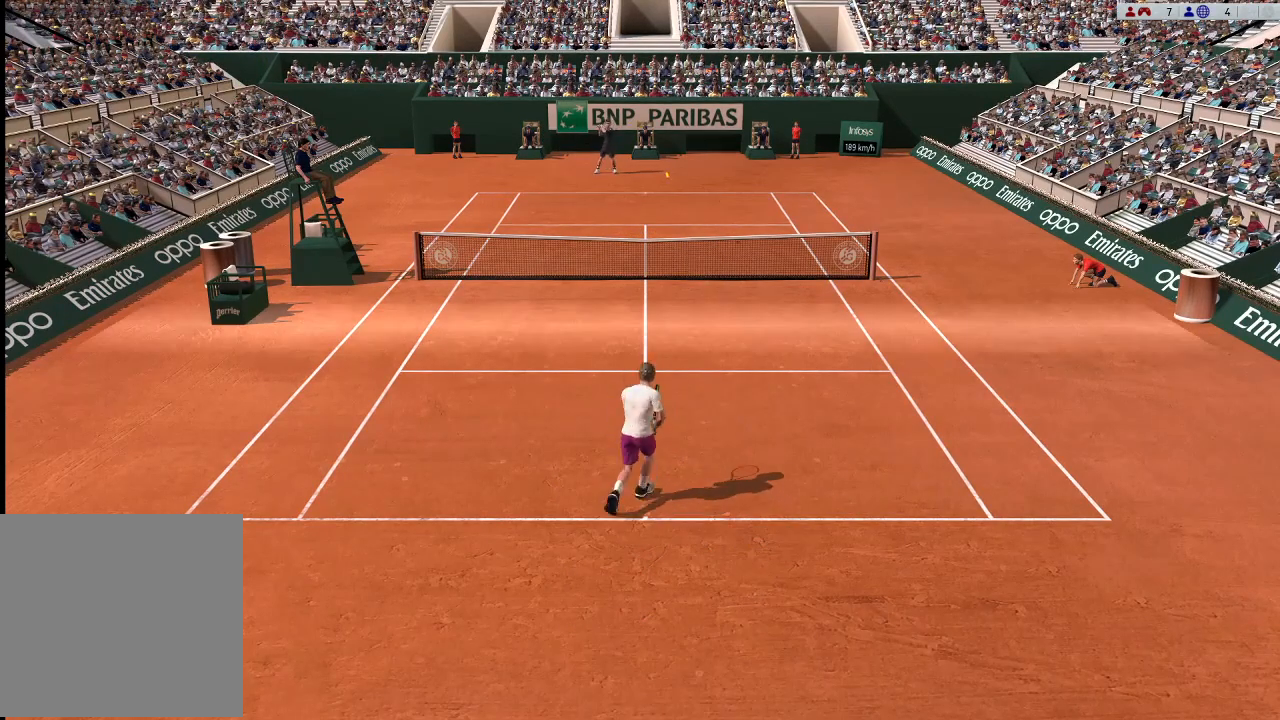
{"buttons": ["R2"], "left_stick": "center", "events": [[300, "R2", "down"], [300, "left_stick", "center"]]}
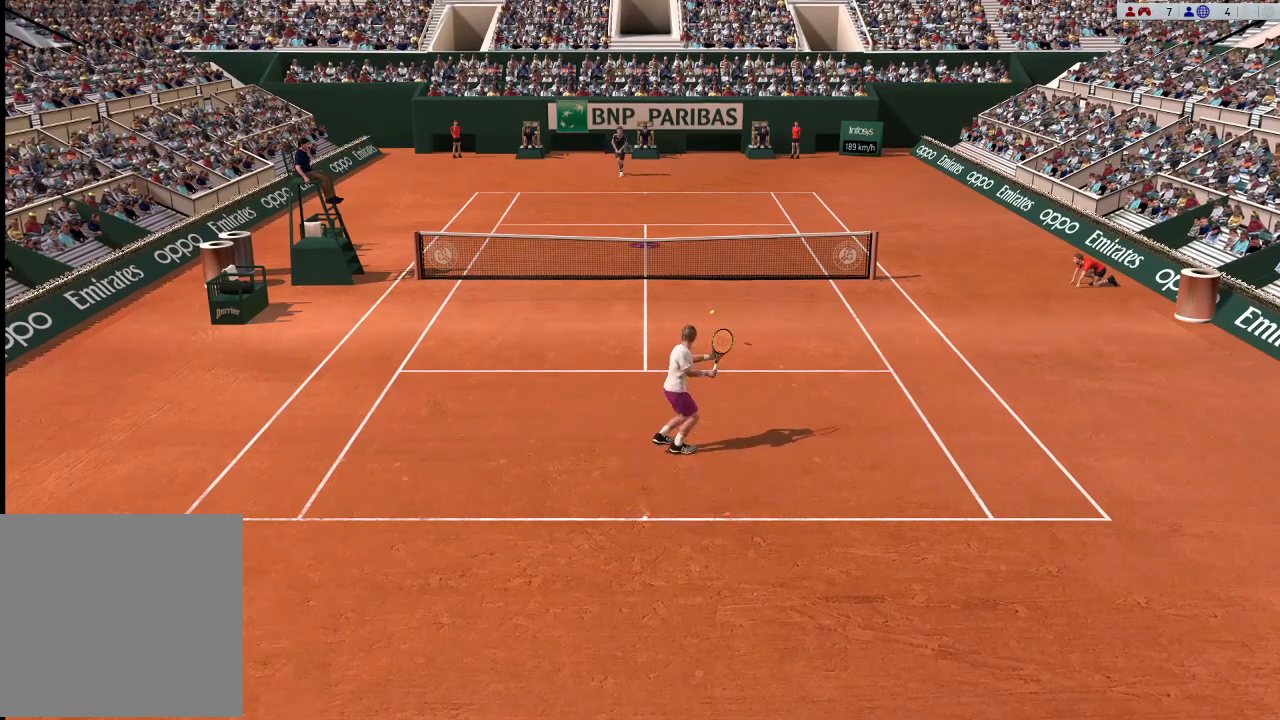
{"buttons": [], "left_stick": "down-right", "events": [[100, "left_stick", "down-right"], [300, "R2", "up"]]}
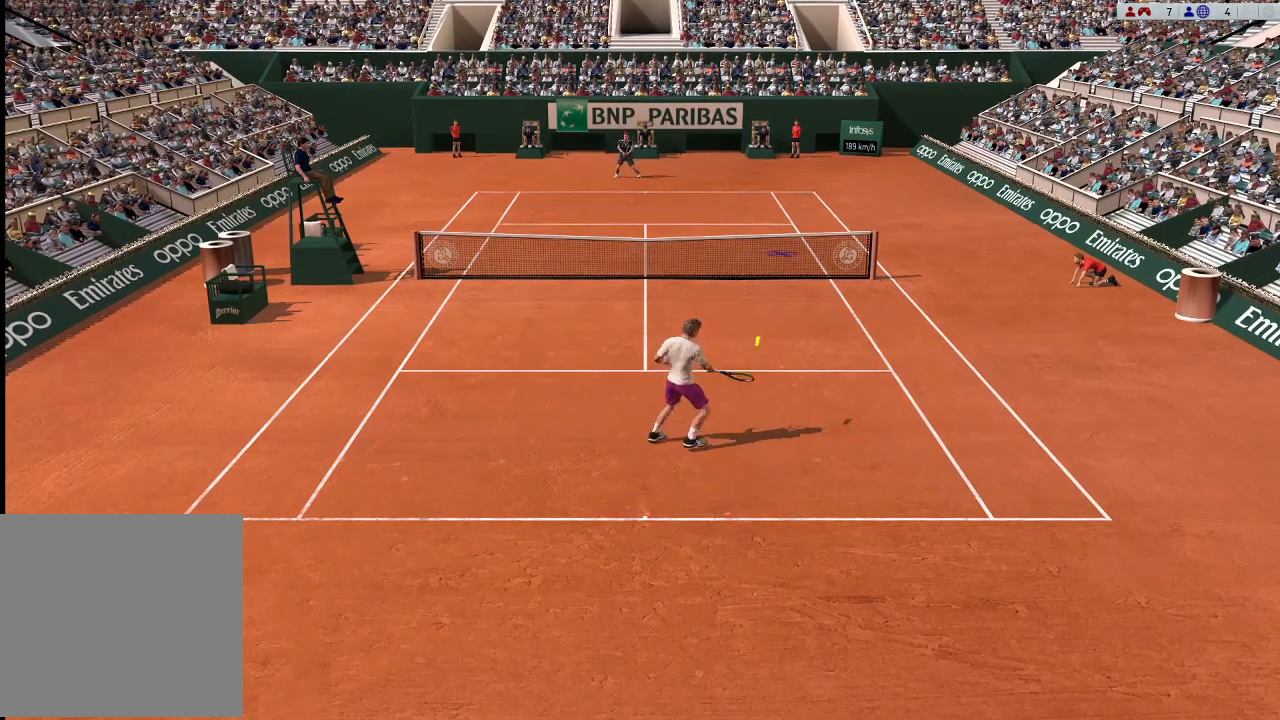
{"buttons": [], "left_stick": "up", "events": [[133, "left_stick", "center"], [467, "left_stick", "up"]]}
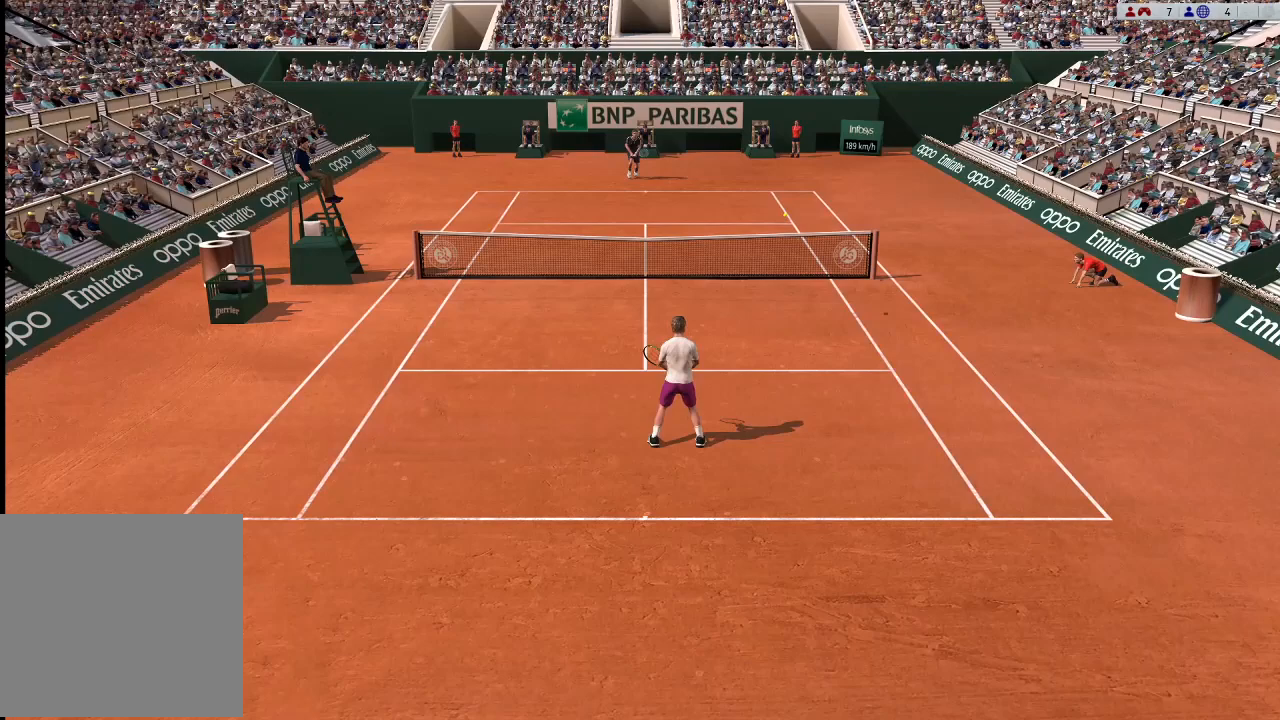
{"buttons": [], "left_stick": "center", "events": [[367, "left_stick", "center"]]}
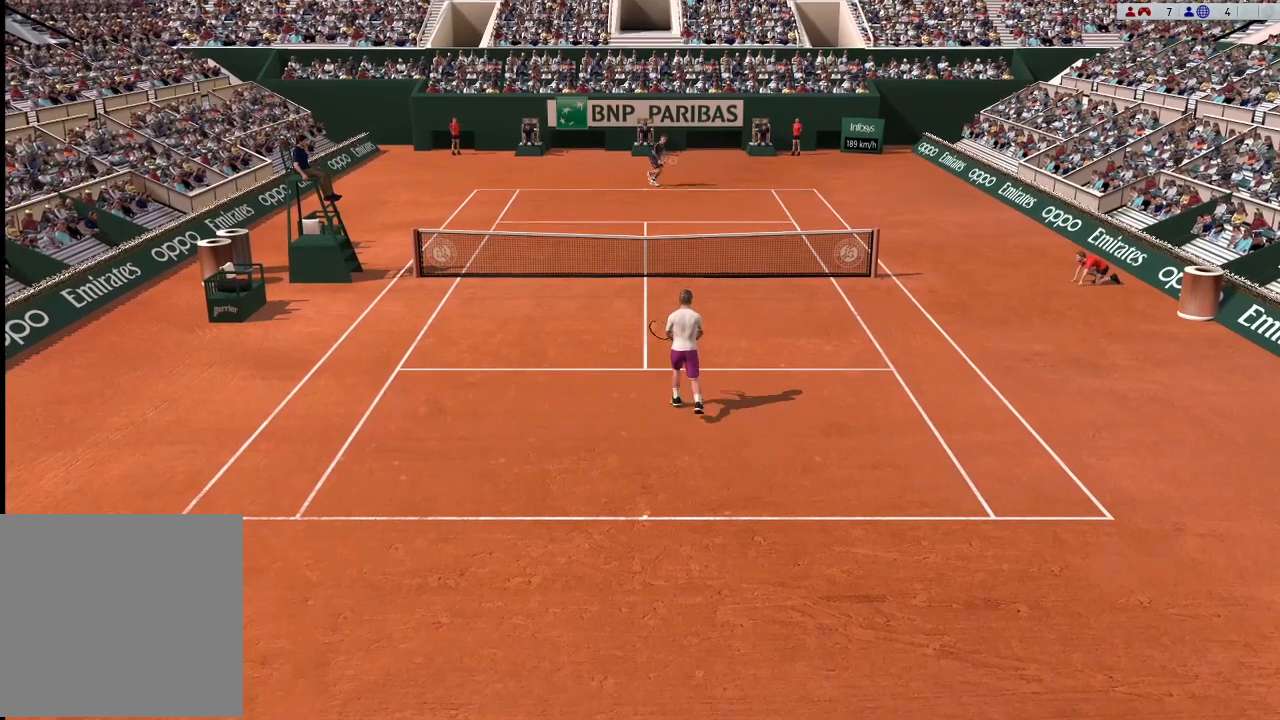
{"buttons": [], "left_stick": "down-right", "events": [[267, "left_stick", "down"], [333, "left_stick", "down-right"]]}
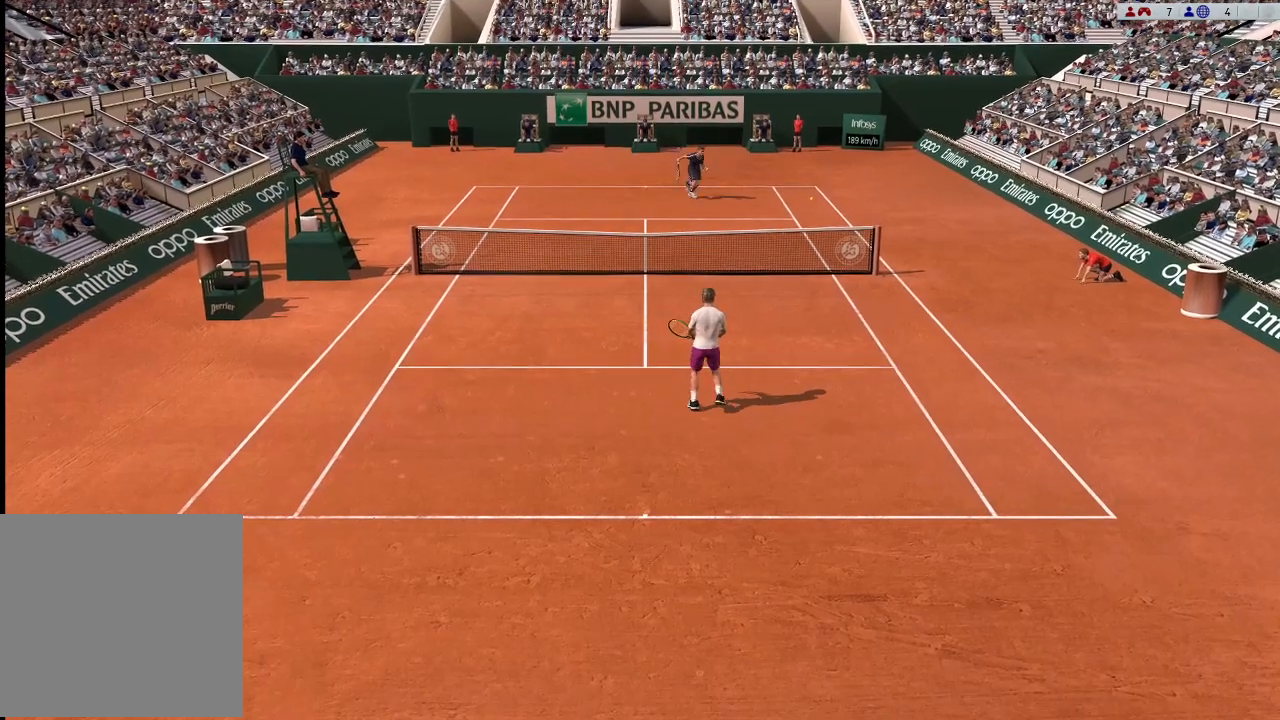
{"buttons": [], "left_stick": "left", "events": [[33, "left_stick", "center"], [433, "left_stick", "left"]]}
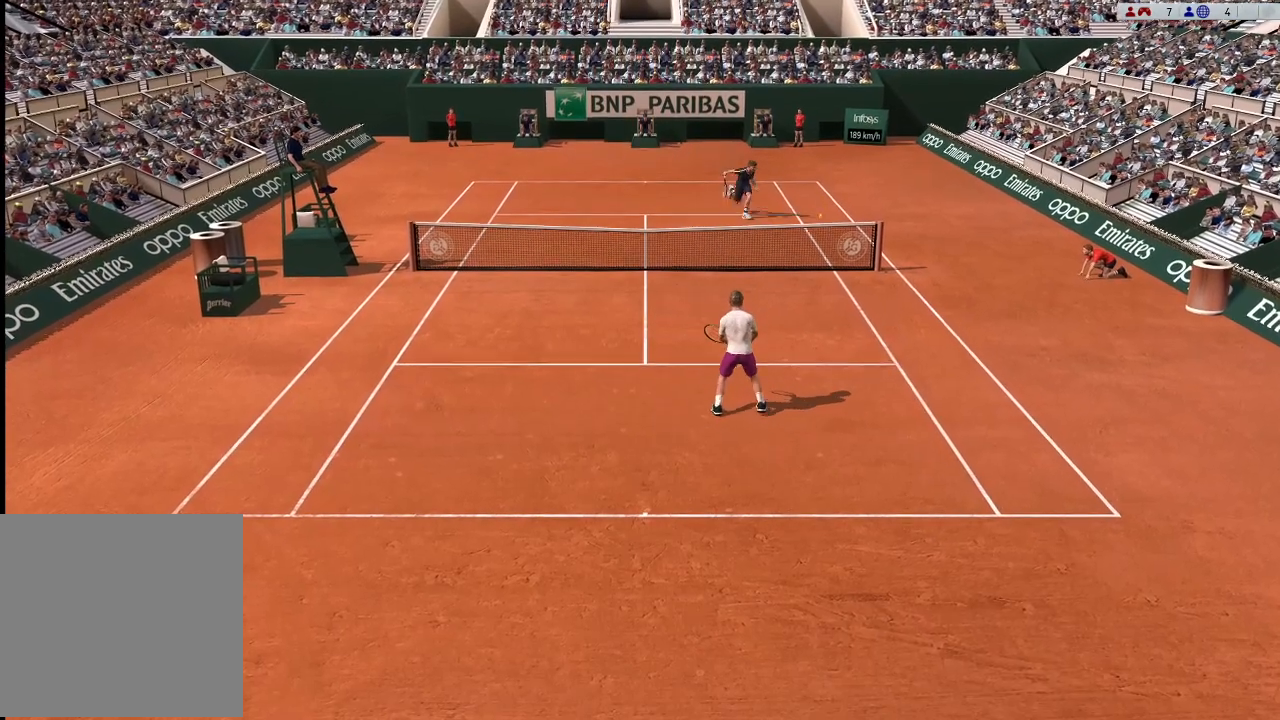
{"buttons": [], "left_stick": "center", "events": [[233, "left_stick", "center"]]}